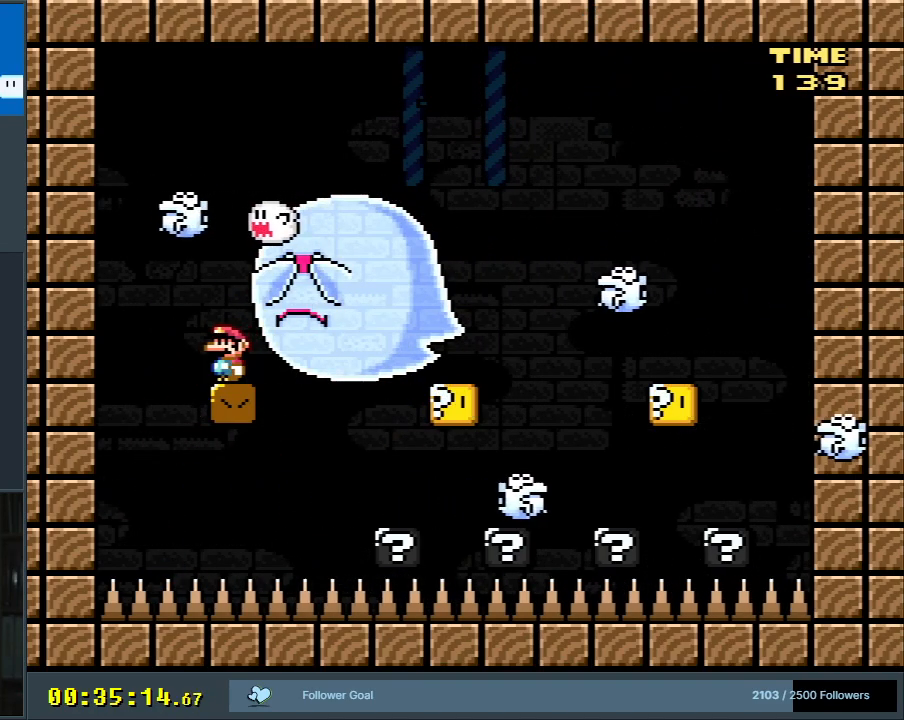
Gameplay with a controller (Nintendo layout); each line is a JSON object with the inputs held at the frame after it. "events" lists button and stick changes between this image and that frame as [ms after this image, input, new state], when the widget could be followed in between. Not read: L3 R3.
{"buttons": ["X", "DPAD_RIGHT"], "events": [[250, "A", "down"], [250, "DPAD_LEFT", "down"], [317, "A", "up"], [350, "DPAD_LEFT", "up"], [483, "DPAD_RIGHT", "down"]]}
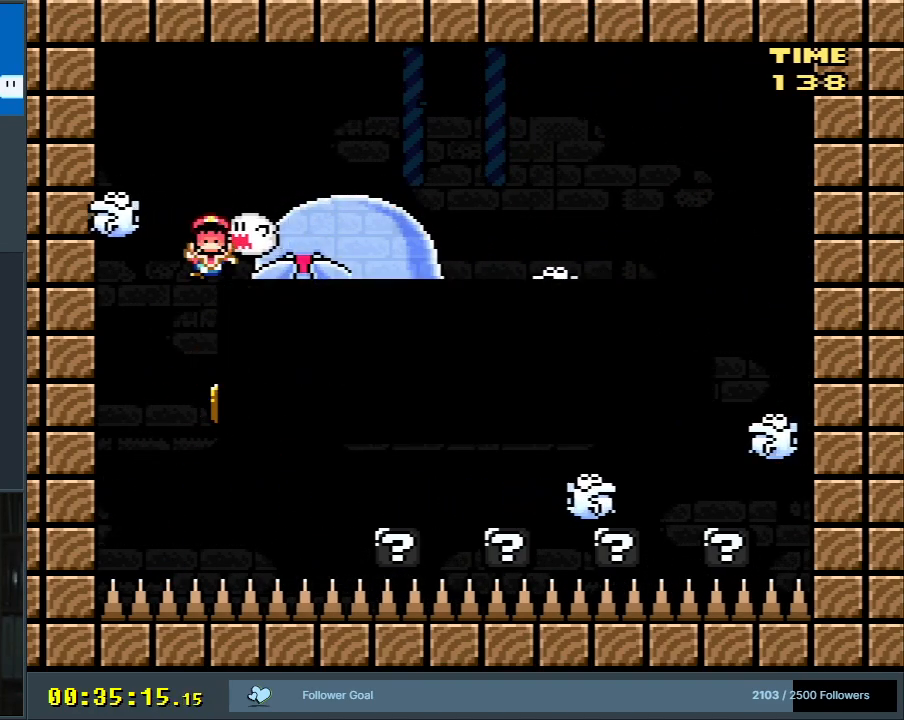
{"buttons": ["A"], "events": [[33, "A", "down"], [100, "DPAD_RIGHT", "up"], [317, "X", "up"], [350, "A", "up"], [450, "A", "down"]]}
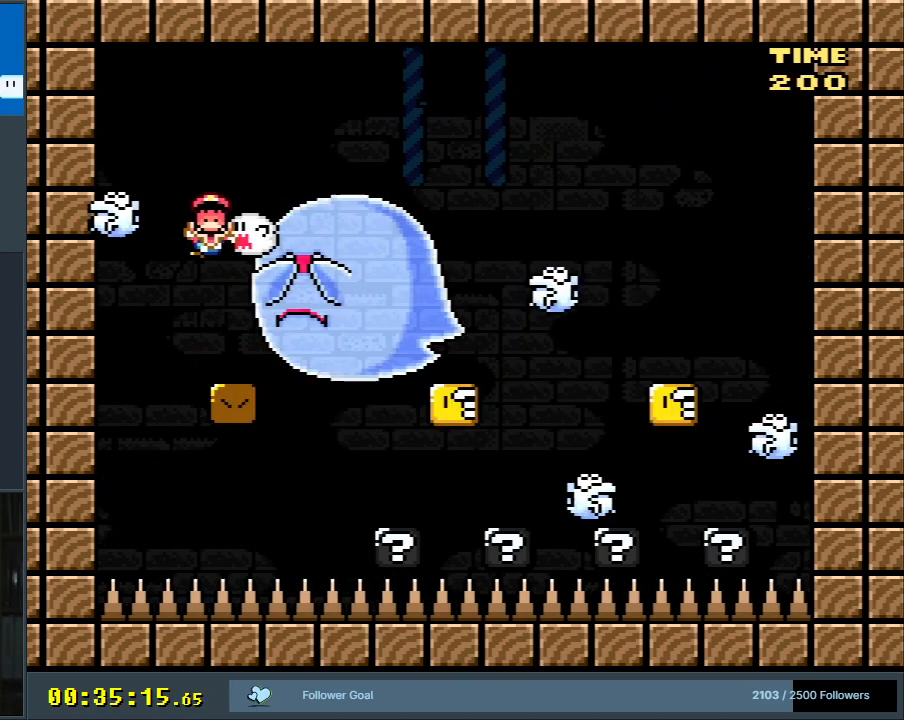
{"buttons": ["A", "X"], "events": [[50, "A", "up"], [133, "A", "down"], [233, "A", "up"], [483, "X", "down"], [500, "A", "down"]]}
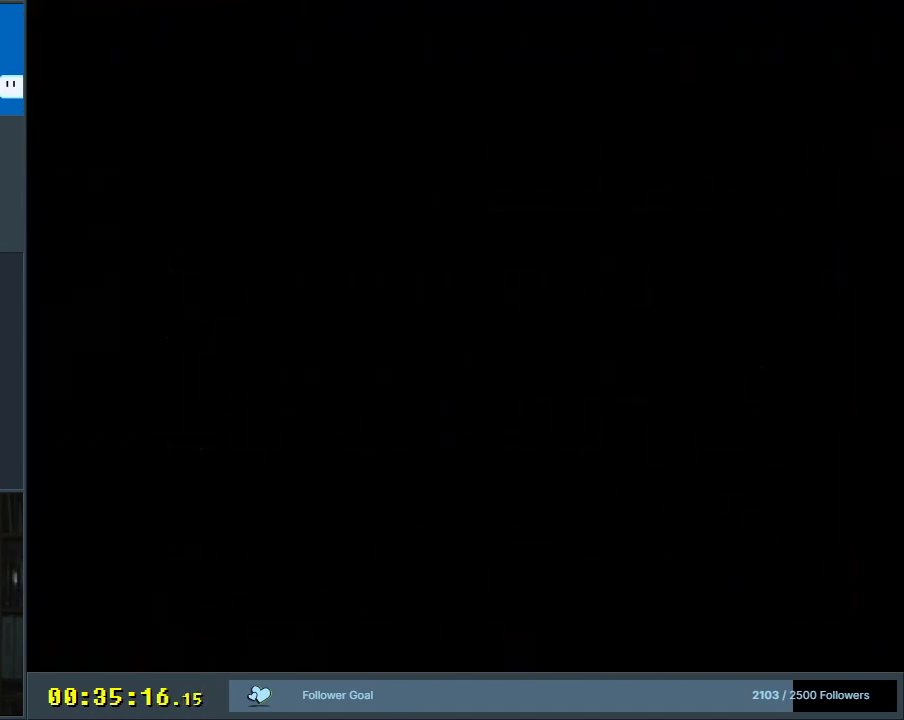
{"buttons": ["A", "X"], "events": []}
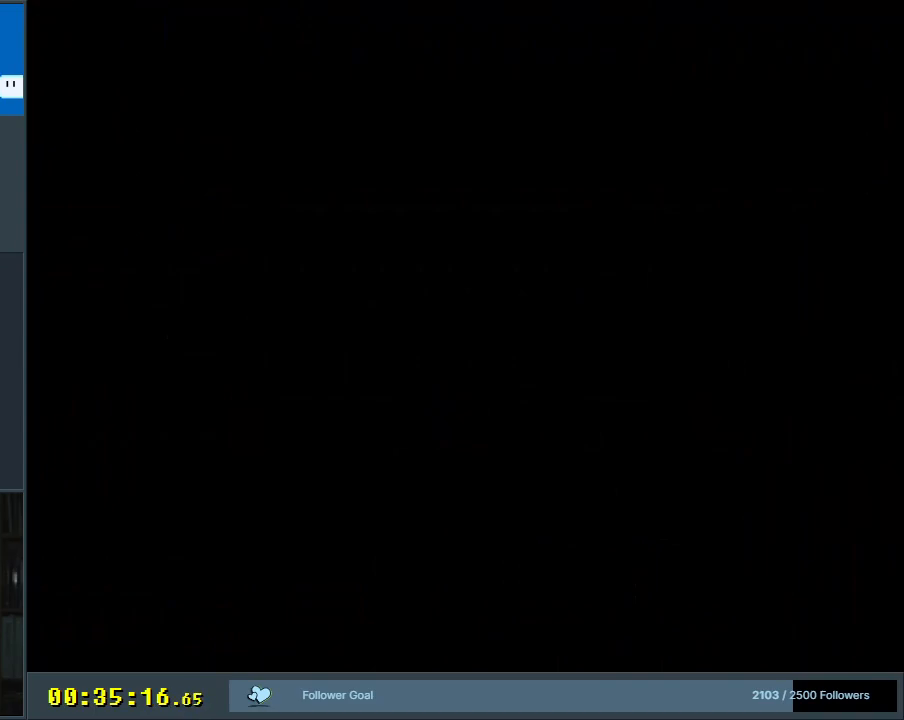
{"buttons": ["A", "X"], "events": []}
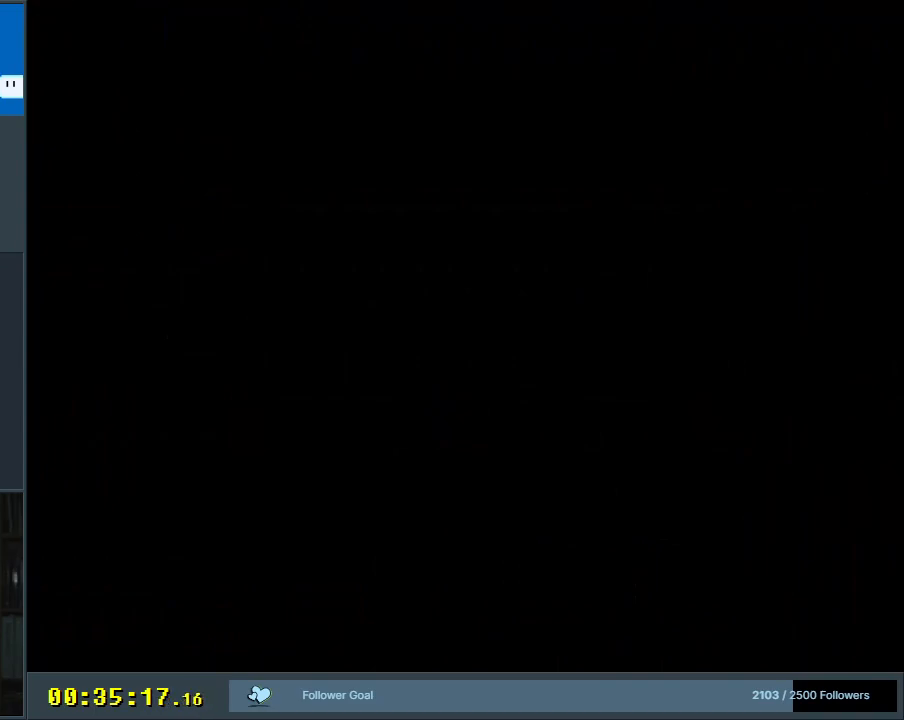
{"buttons": ["A", "X"], "events": []}
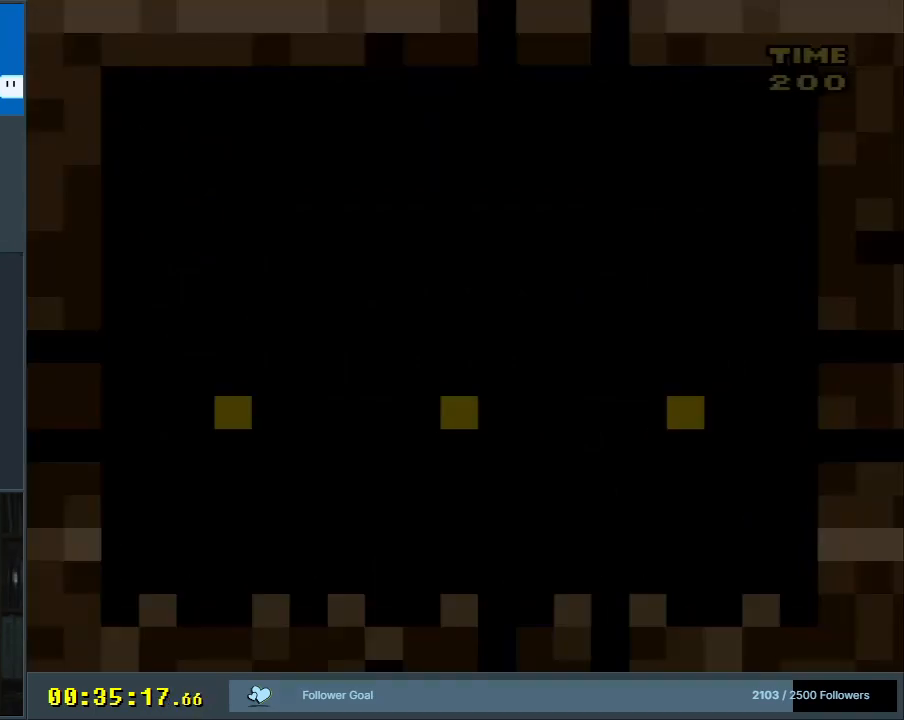
{"buttons": ["A", "X"], "events": []}
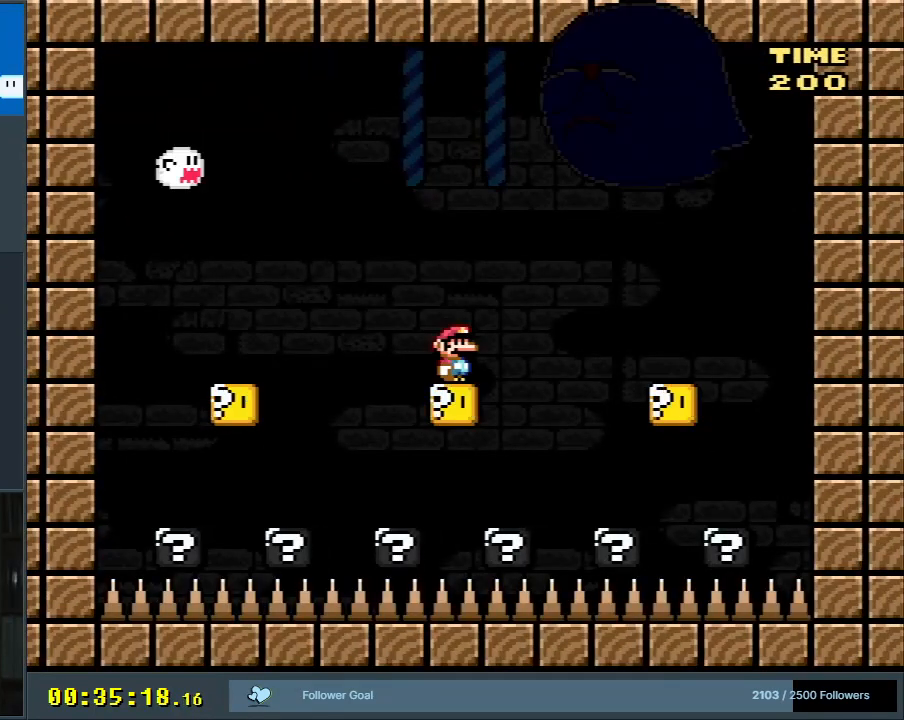
{"buttons": ["X", "DPAD_LEFT"], "events": [[183, "A", "up"], [433, "DPAD_LEFT", "down"]]}
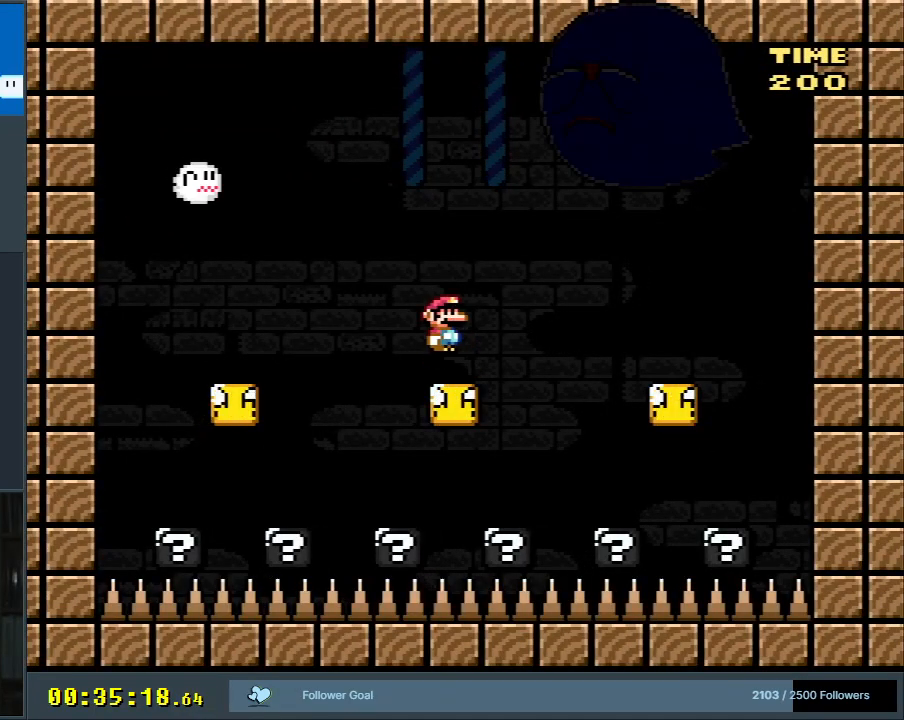
{"buttons": ["A", "X"], "events": [[17, "A", "down"], [83, "A", "up"], [217, "A", "down"], [483, "DPAD_LEFT", "up"]]}
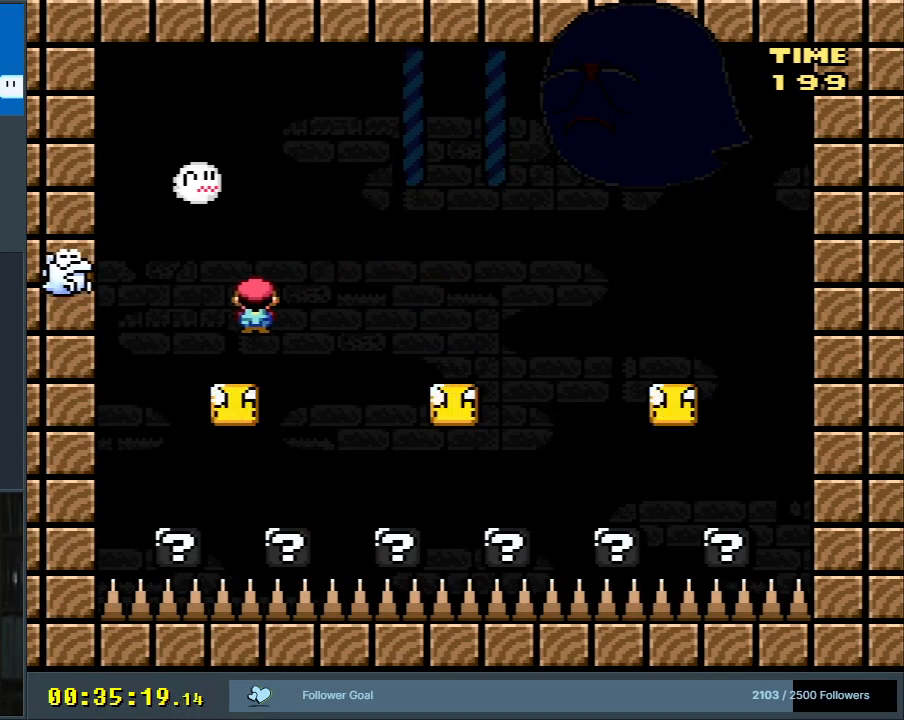
{"buttons": ["A", "X", "DPAD_LEFT"], "events": [[50, "DPAD_RIGHT", "down"], [183, "DPAD_RIGHT", "up"], [367, "DPAD_LEFT", "down"]]}
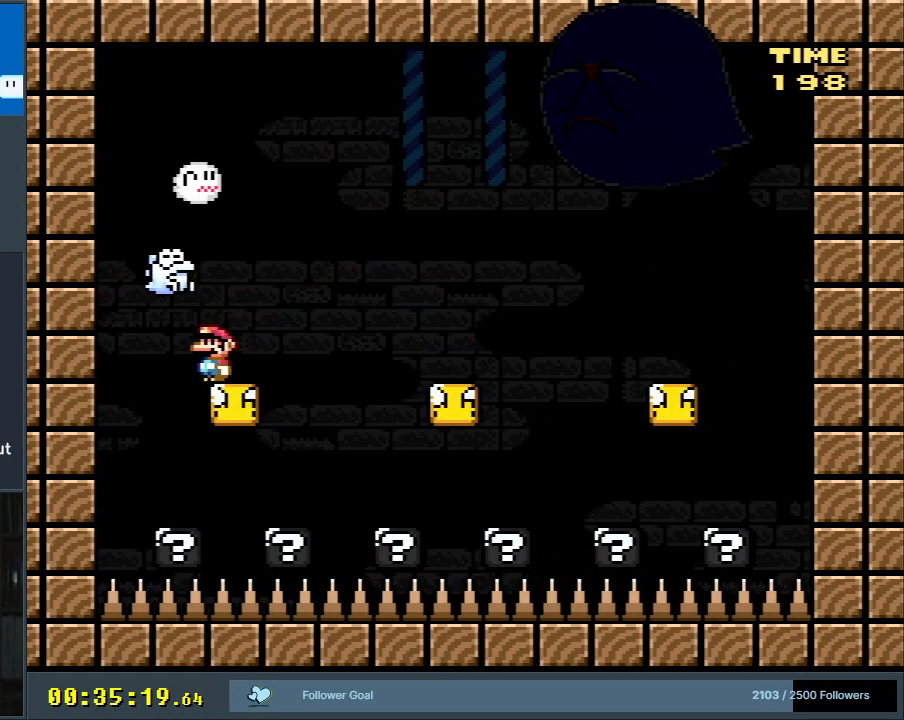
{"buttons": ["X"], "events": [[100, "DPAD_LEFT", "up"], [217, "DPAD_RIGHT", "down"], [383, "DPAD_RIGHT", "up"], [450, "A", "up"]]}
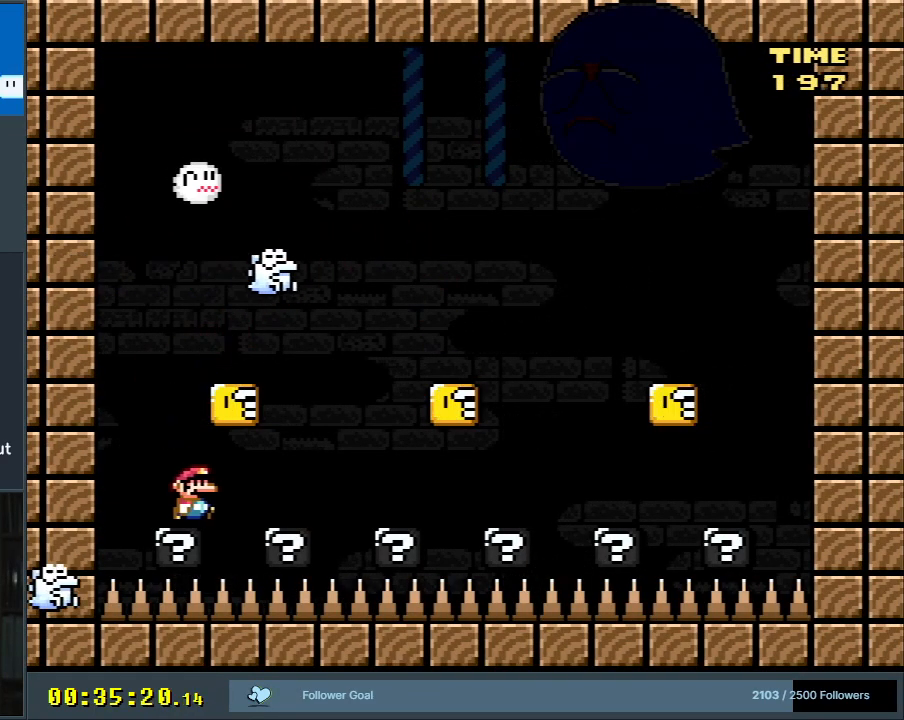
{"buttons": ["A", "X"], "events": [[133, "DPAD_RIGHT", "down"], [217, "A", "down"], [400, "DPAD_RIGHT", "up"]]}
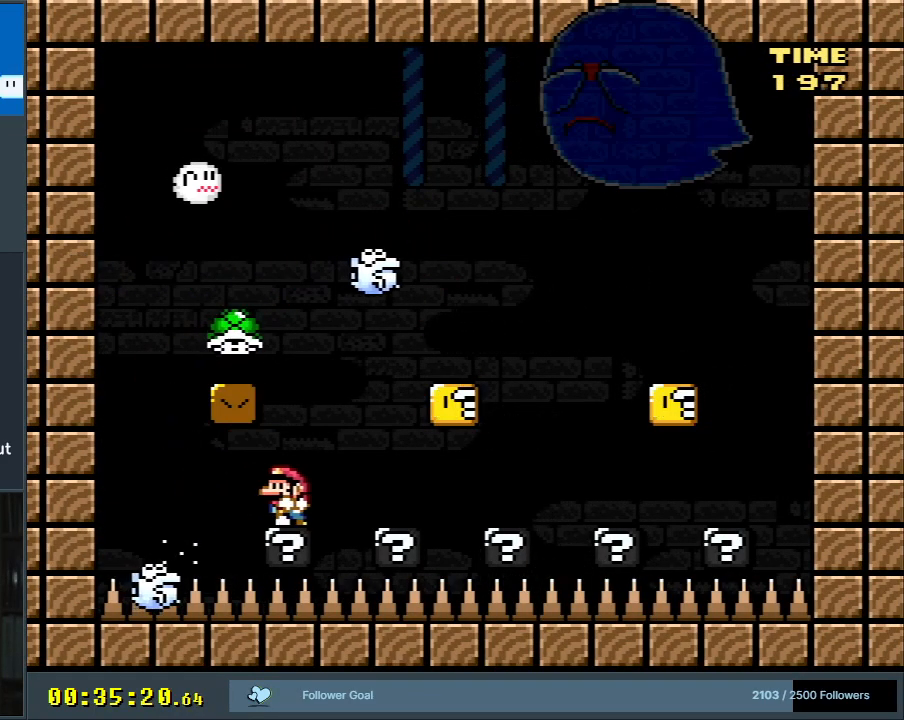
{"buttons": ["B", "Y", "DPAD_LEFT"], "events": [[33, "A", "up"], [33, "DPAD_LEFT", "down"], [67, "X", "up"], [67, "Y", "down"], [100, "DPAD_LEFT", "up"], [283, "B", "down"], [433, "DPAD_LEFT", "down"]]}
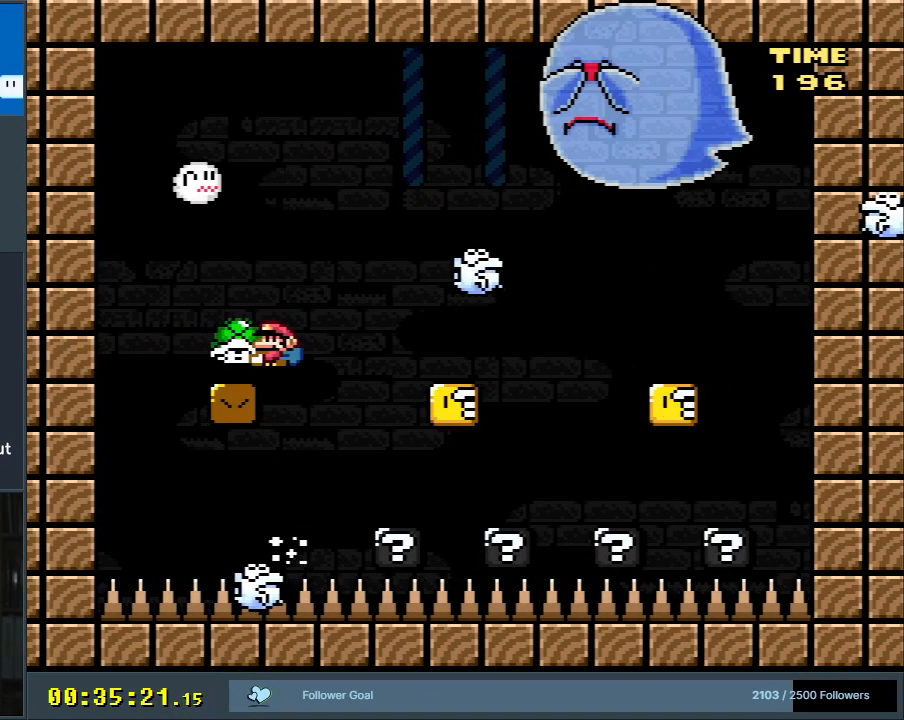
{"buttons": ["B", "Y", "DPAD_RIGHT"], "events": [[50, "B", "up"], [117, "DPAD_LEFT", "up"], [250, "DPAD_RIGHT", "down"], [450, "B", "down"]]}
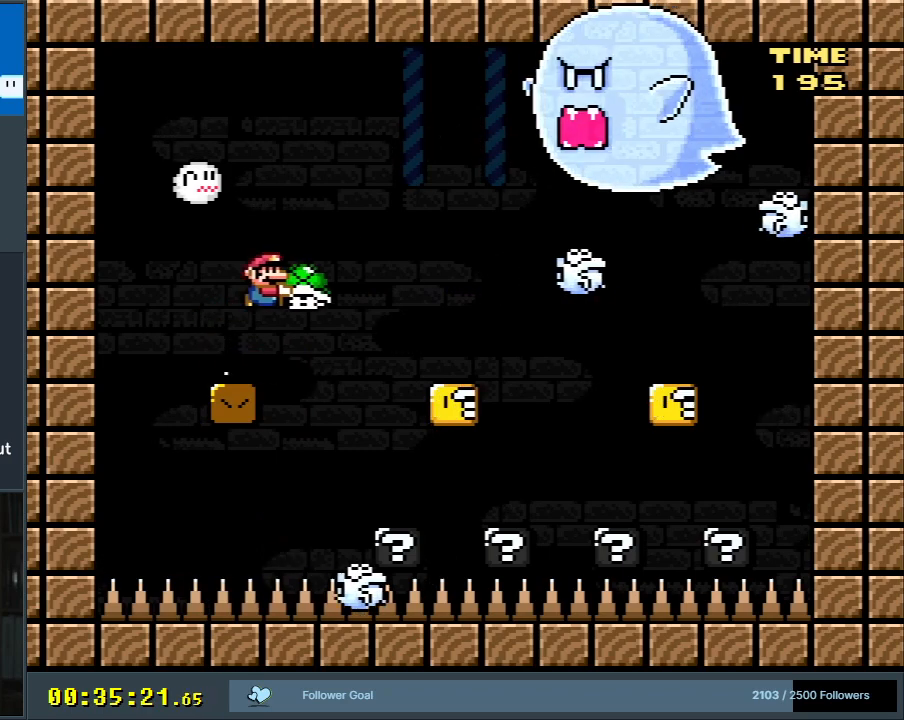
{"buttons": ["Y", "DPAD_LEFT"], "events": [[50, "B", "up"], [200, "B", "down"], [283, "DPAD_RIGHT", "up"], [383, "DPAD_LEFT", "down"], [400, "B", "up"]]}
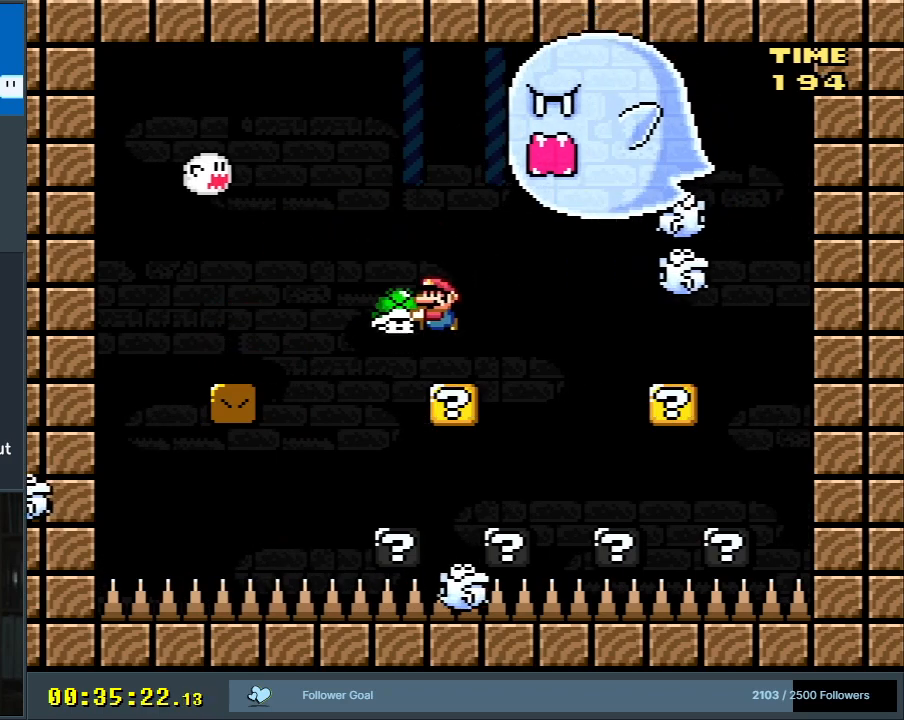
{"buttons": ["Y", "DPAD_UP"], "events": [[33, "DPAD_LEFT", "up"], [133, "DPAD_RIGHT", "down"], [250, "DPAD_RIGHT", "up"], [467, "DPAD_UP", "down"]]}
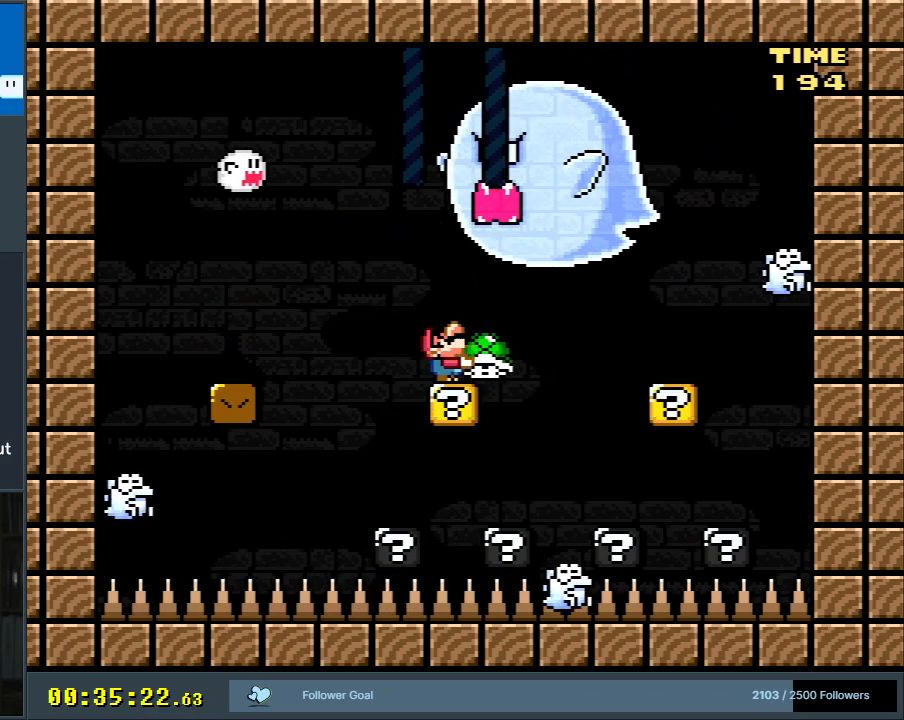
{"buttons": [], "events": [[117, "Y", "up"], [200, "DPAD_UP", "up"], [317, "DPAD_LEFT", "down"], [417, "DPAD_LEFT", "up"]]}
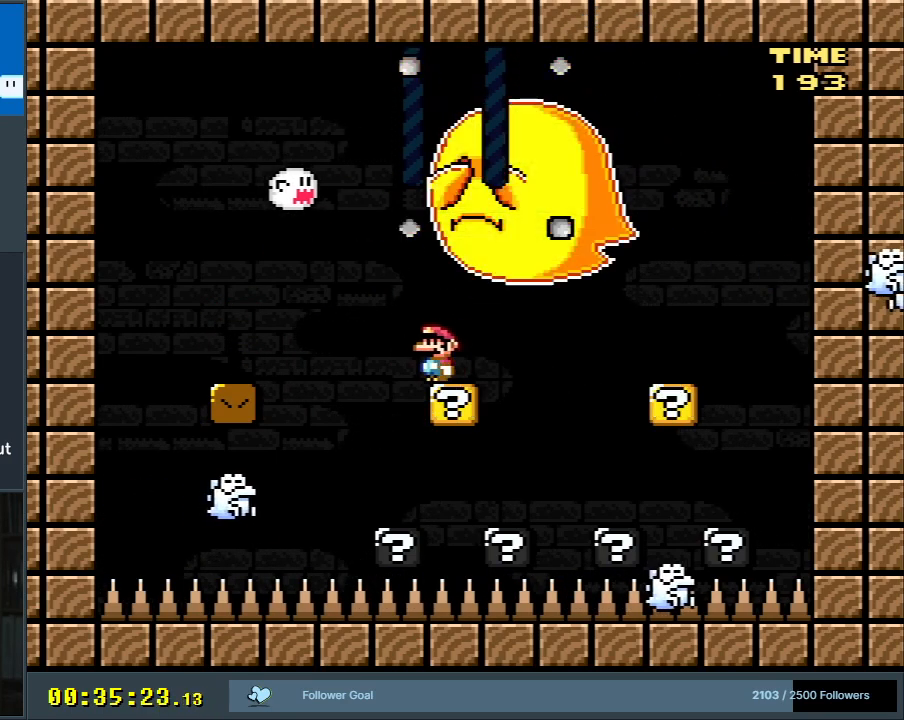
{"buttons": [], "events": []}
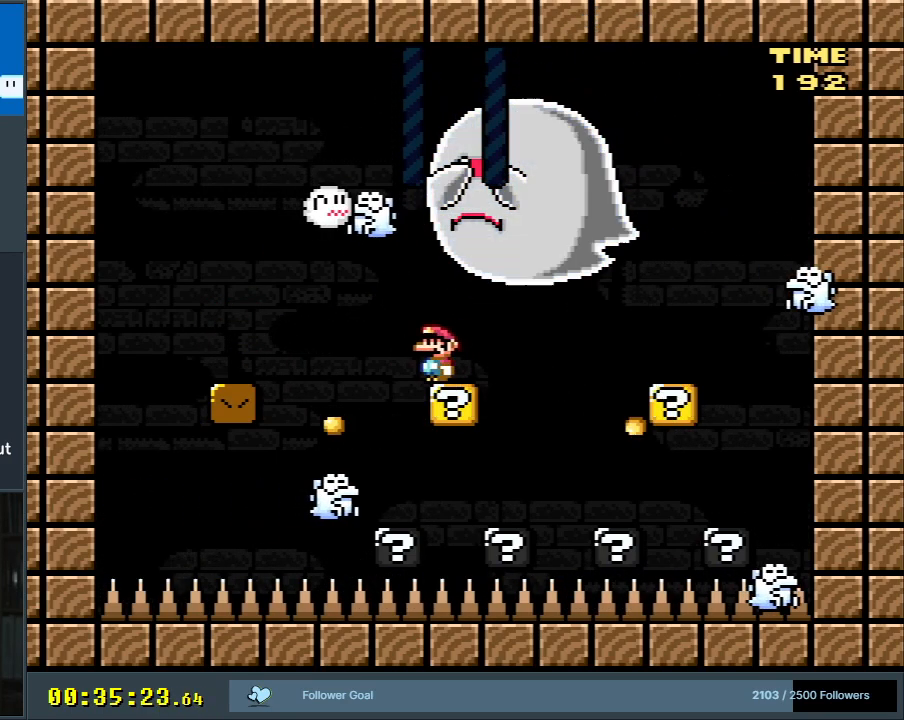
{"buttons": ["X"], "events": [[117, "X", "down"]]}
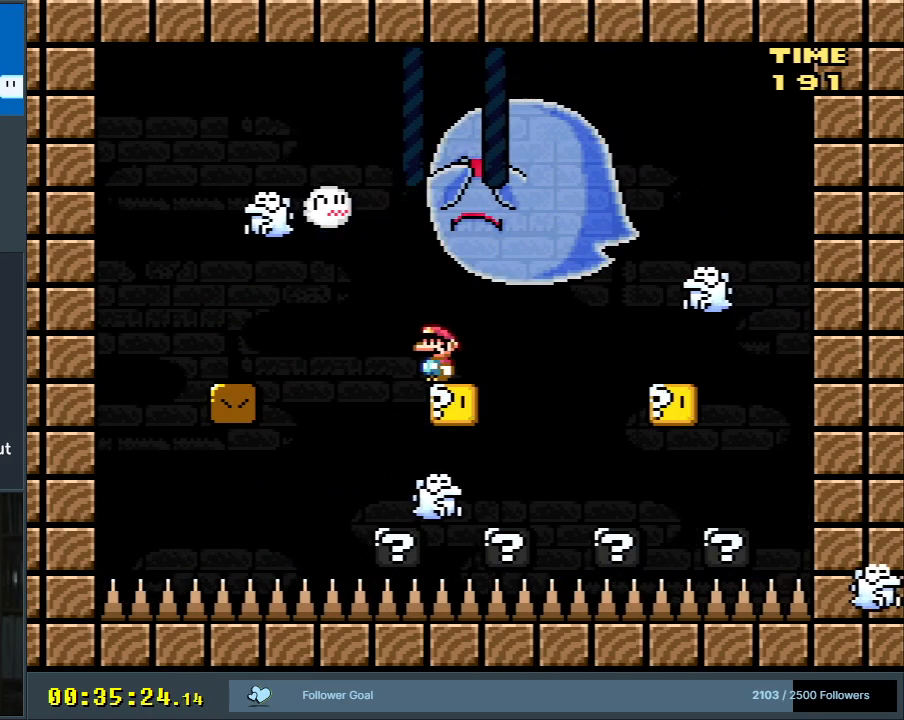
{"buttons": ["X", "DPAD_LEFT"], "events": [[367, "DPAD_LEFT", "down"]]}
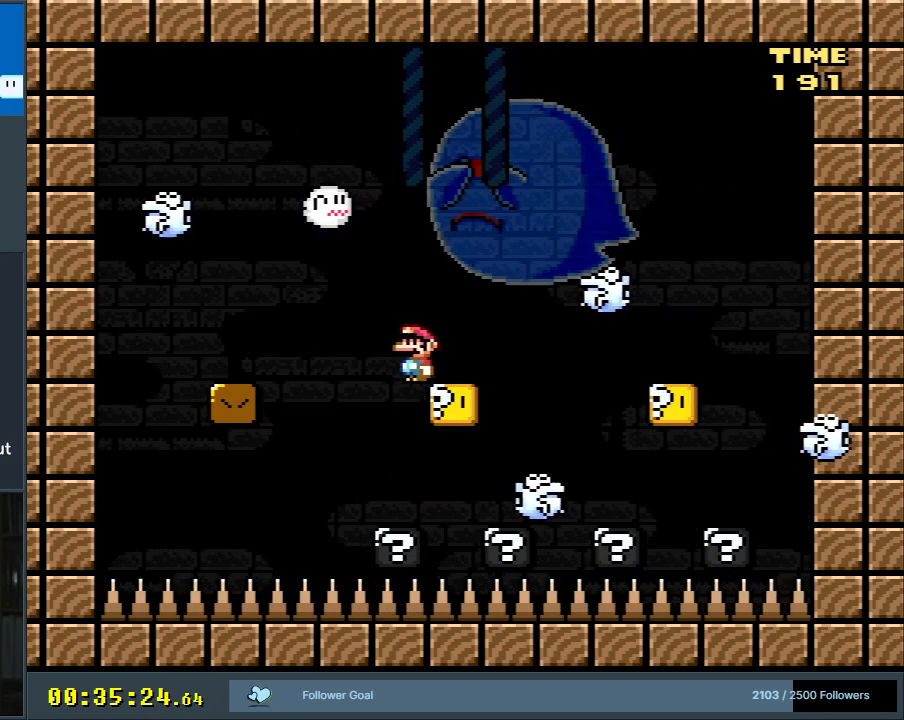
{"buttons": ["Y"], "events": [[33, "DPAD_LEFT", "up"], [50, "X", "up"], [67, "Y", "down"], [167, "DPAD_RIGHT", "down"], [250, "DPAD_RIGHT", "up"]]}
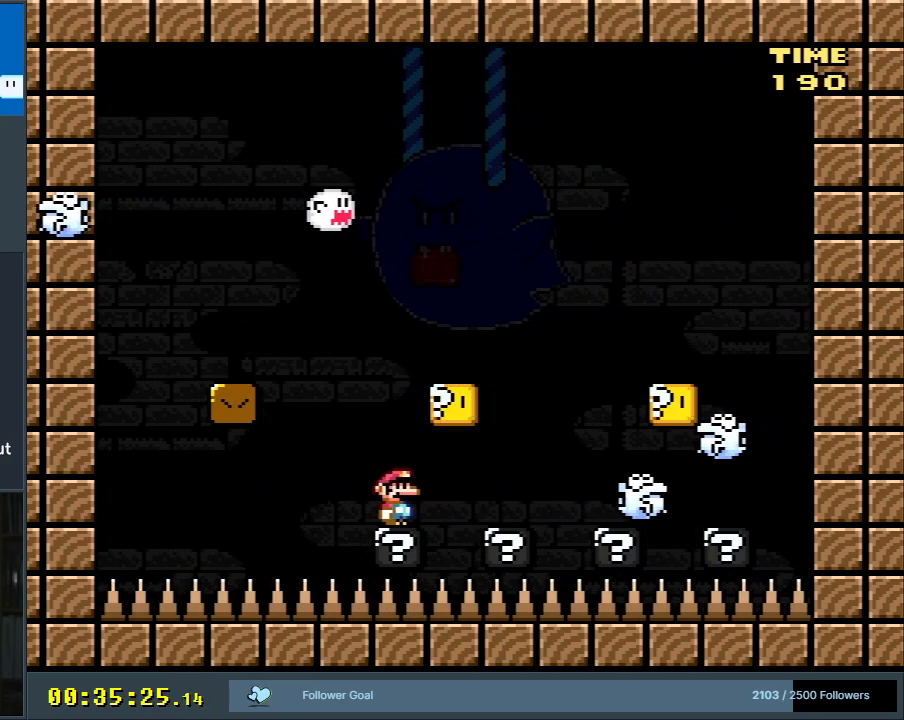
{"buttons": ["Y", "DPAD_LEFT"], "events": [[433, "DPAD_LEFT", "down"]]}
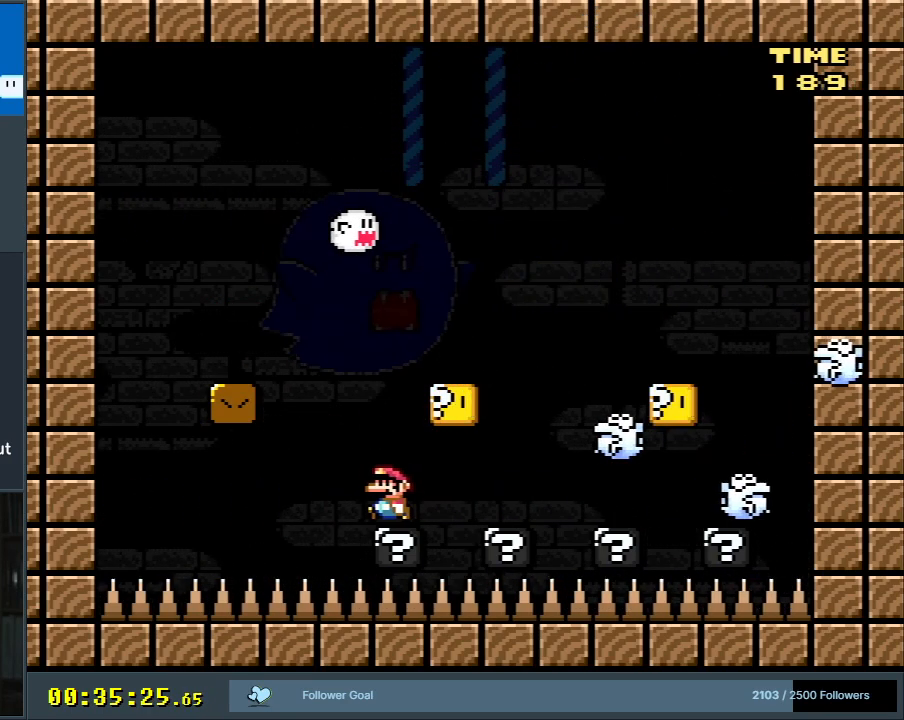
{"buttons": ["Y"], "events": [[17, "DPAD_LEFT", "up"]]}
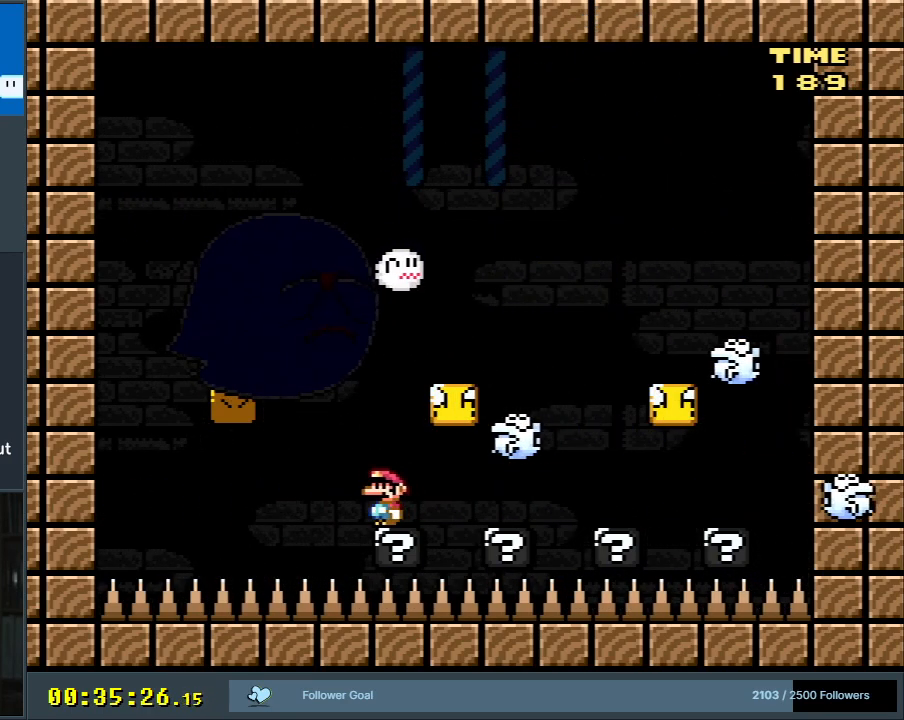
{"buttons": ["Y"], "events": []}
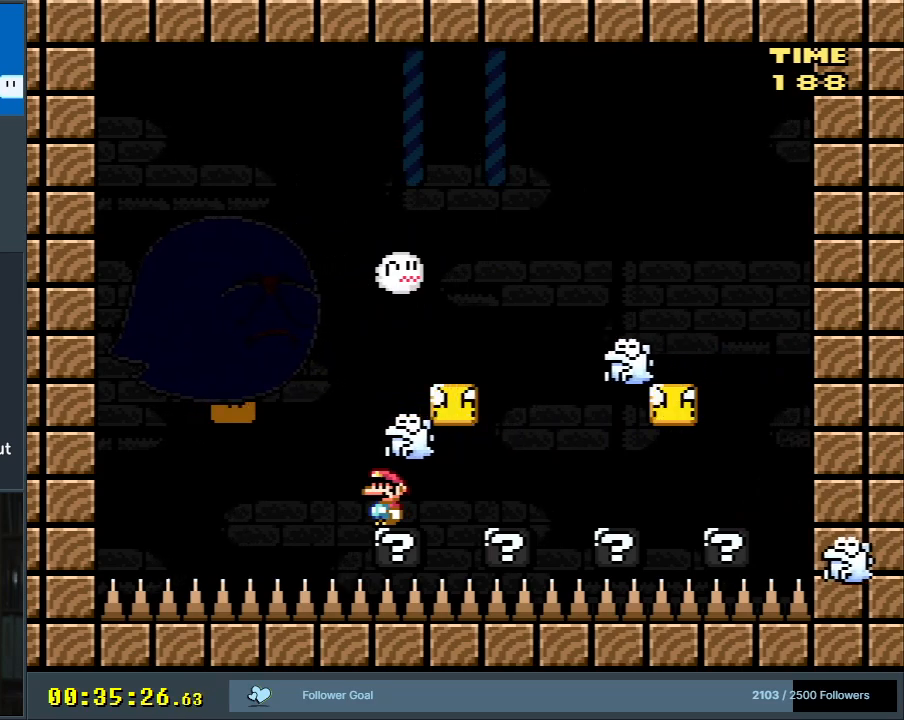
{"buttons": ["B", "Y", "DPAD_RIGHT"], "events": [[233, "DPAD_RIGHT", "down"], [483, "B", "down"]]}
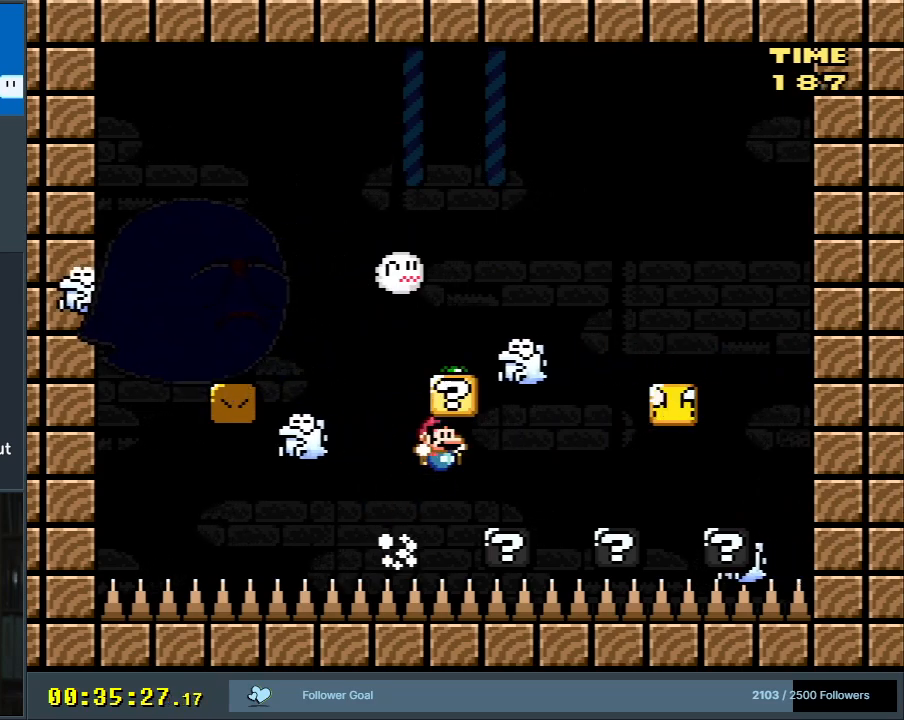
{"buttons": ["B", "Y"], "events": [[83, "DPAD_RIGHT", "up"], [200, "DPAD_LEFT", "down"], [217, "B", "up"], [283, "DPAD_LEFT", "up"], [433, "DPAD_RIGHT", "down"], [500, "B", "down"], [500, "DPAD_RIGHT", "up"]]}
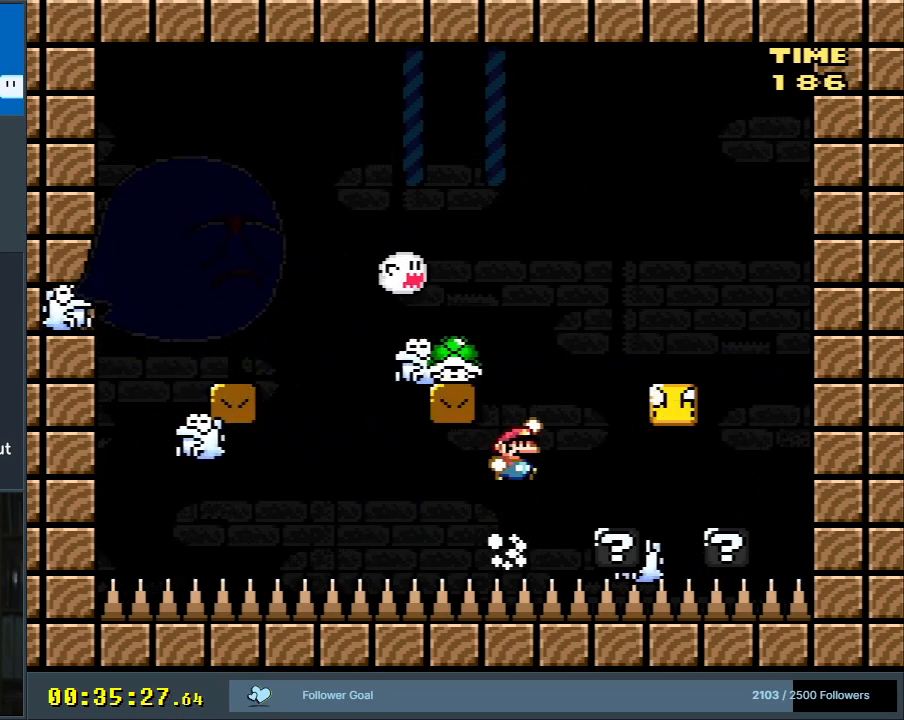
{"buttons": ["Y"], "events": [[200, "DPAD_LEFT", "down"], [300, "B", "up"], [350, "DPAD_LEFT", "up"]]}
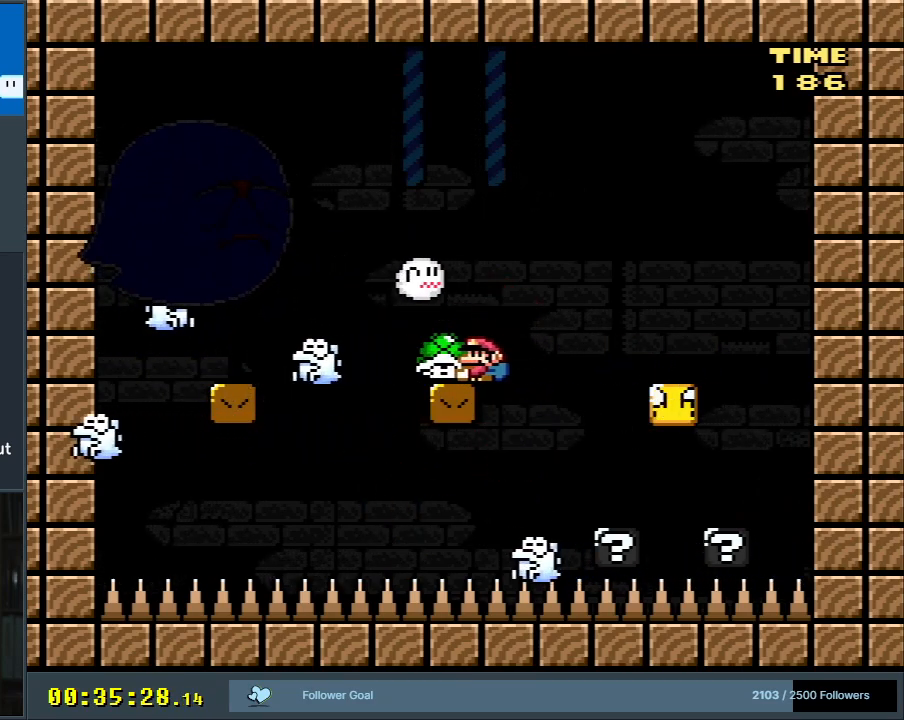
{"buttons": ["Y"], "events": [[400, "DPAD_LEFT", "down"], [483, "DPAD_LEFT", "up"]]}